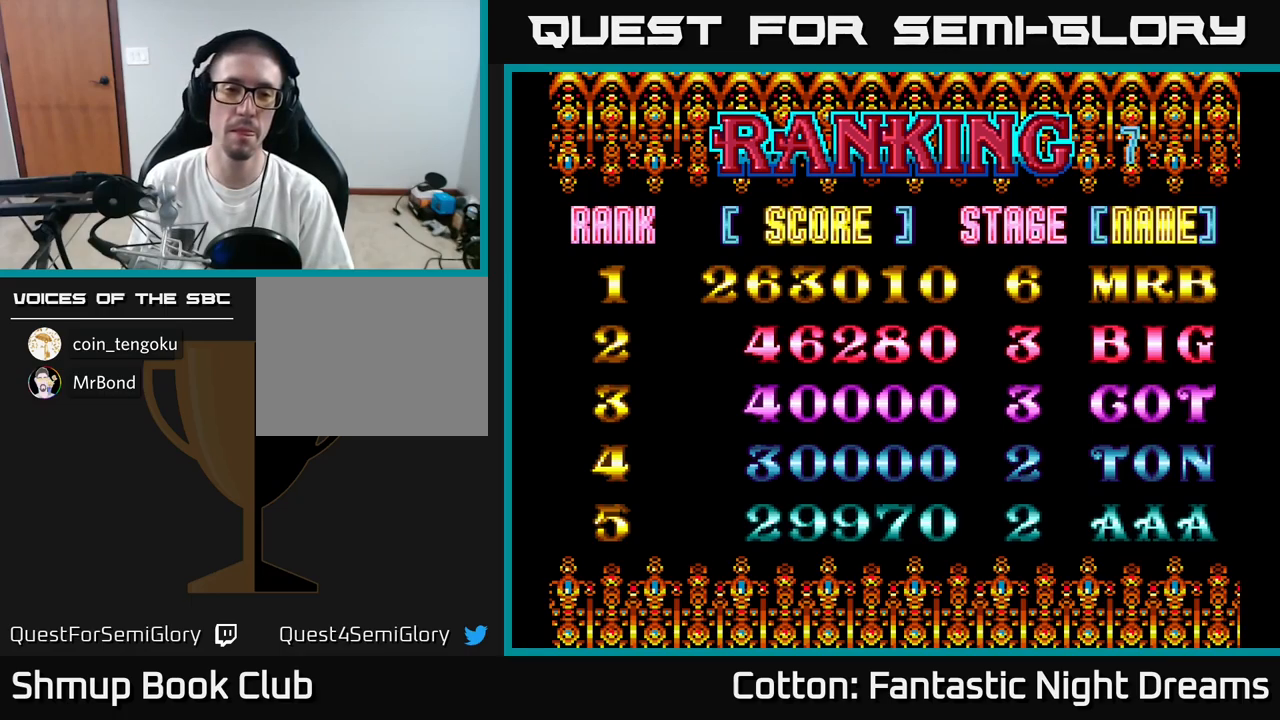
Gameplay with a controller (Xbox layout); each line is a JSON object with the inputs held at the frame after it. "events" lists button and stick changes between this image and that frame as [ms after this image, input, new state], when the widget could be followed in between. Not read: left_stick.
{"buttons": ["A"], "right_stick": "center", "events": [[500, "A", "down"]]}
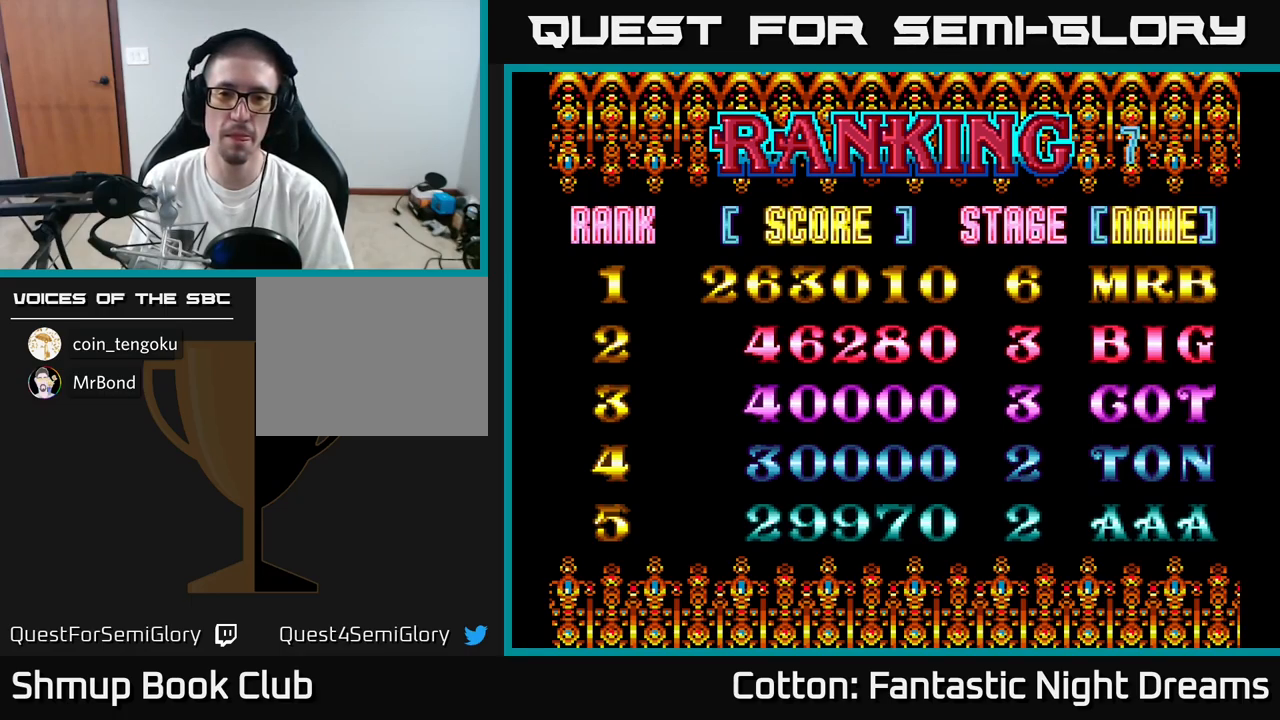
{"buttons": [], "right_stick": "center", "events": [[117, "A", "up"]]}
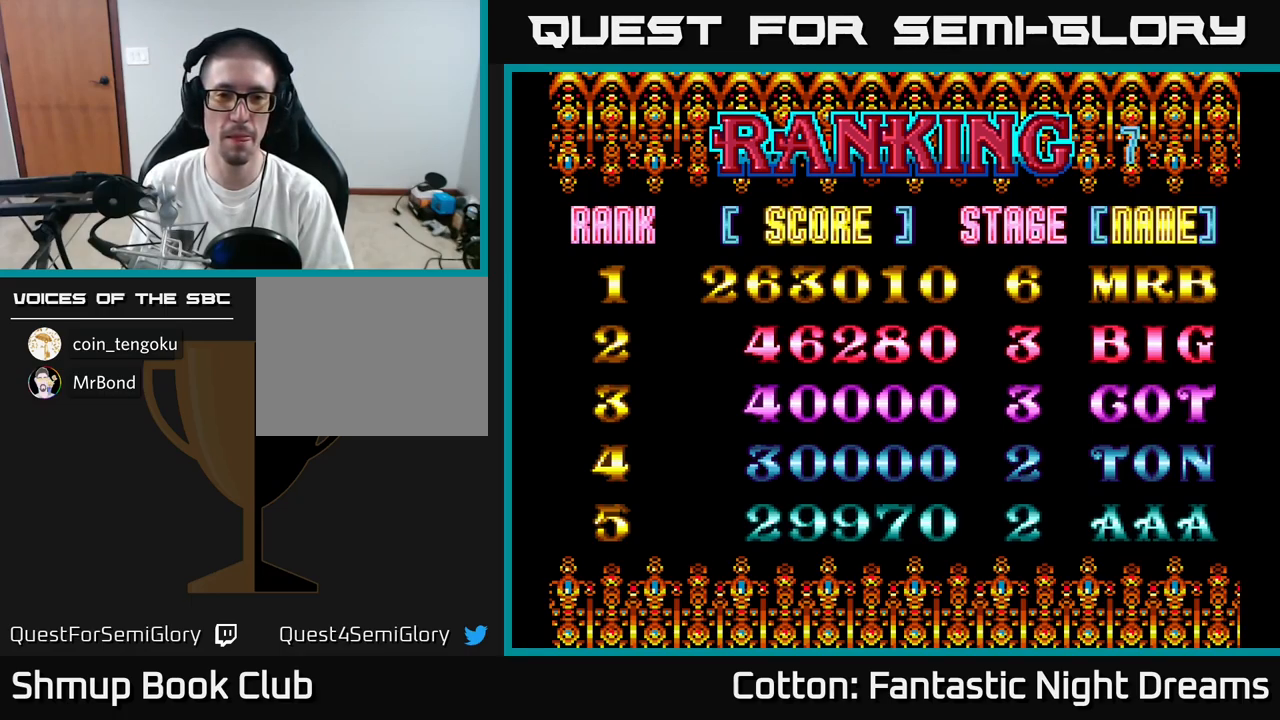
{"buttons": [], "right_stick": "center", "events": [[267, "START", "down"], [467, "START", "up"]]}
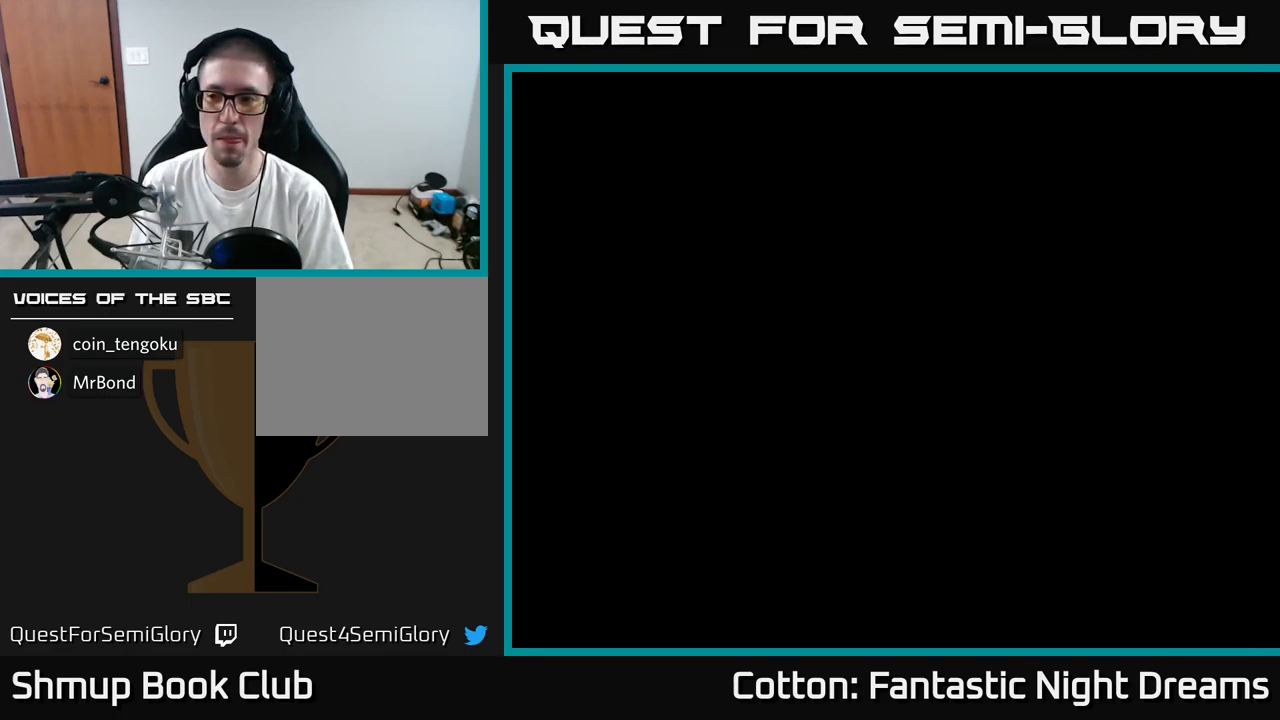
{"buttons": [], "right_stick": "center", "events": []}
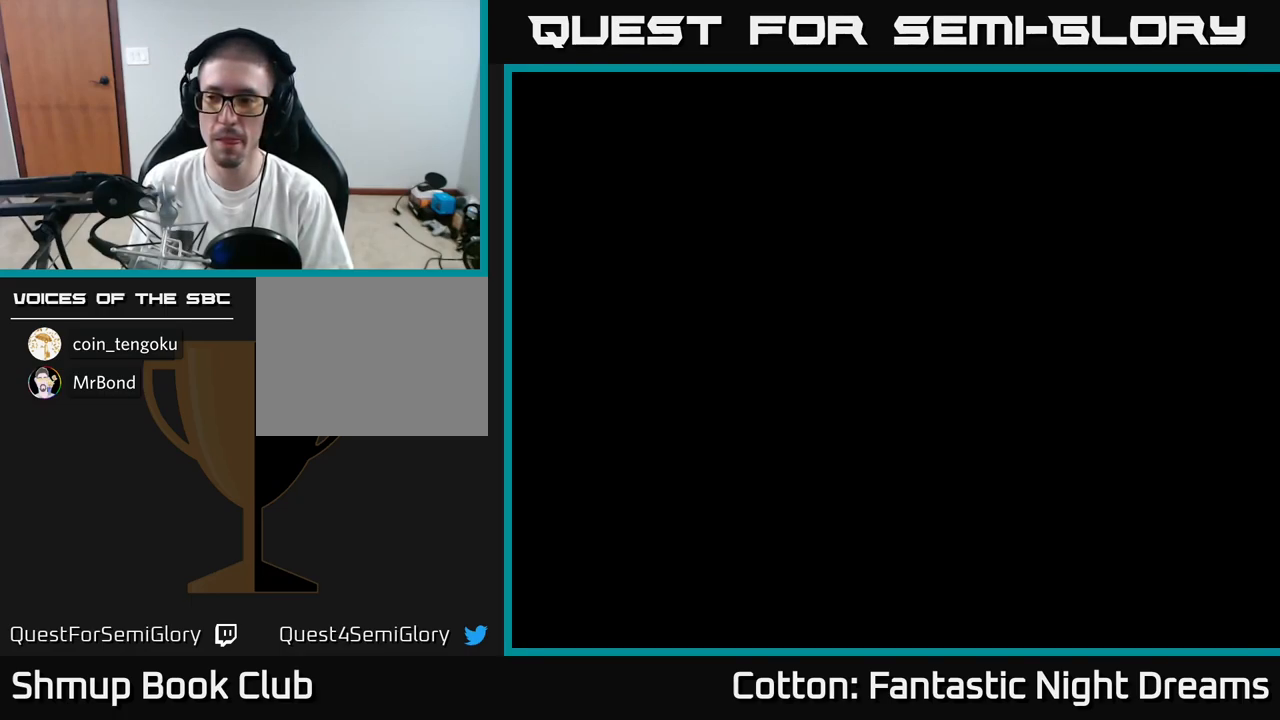
{"buttons": [], "right_stick": "center", "events": []}
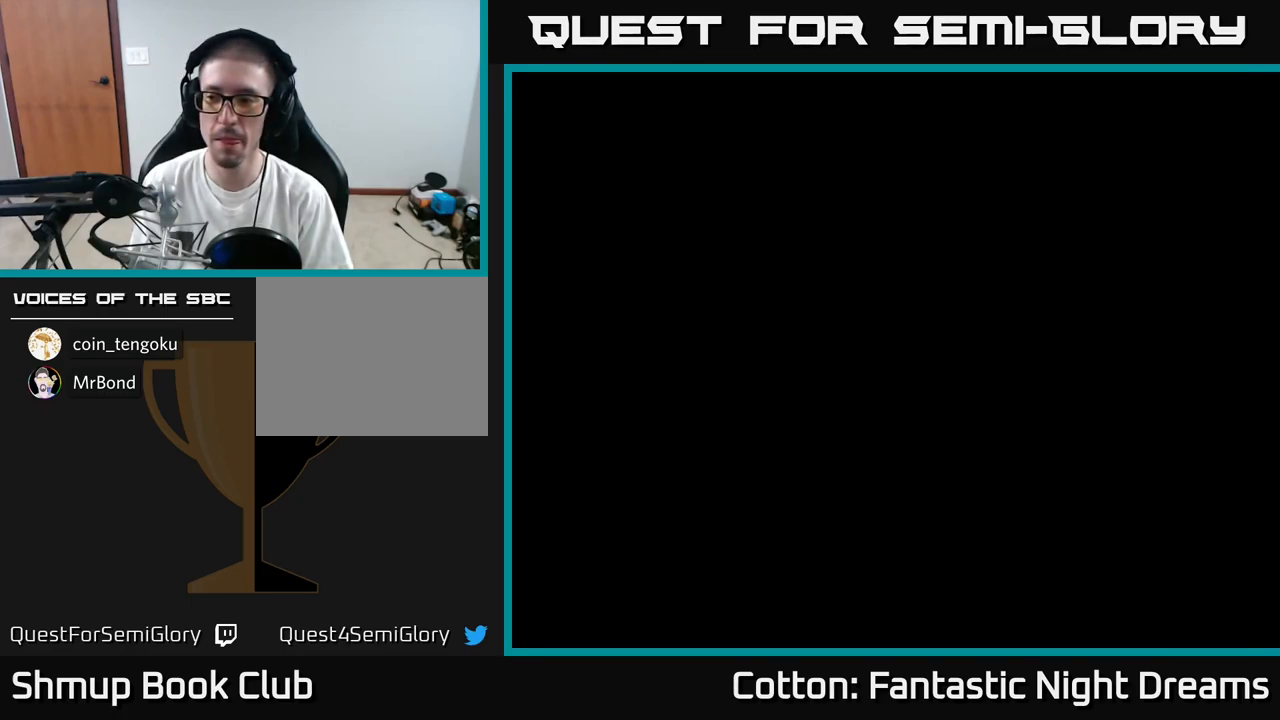
{"buttons": [], "right_stick": "center", "events": []}
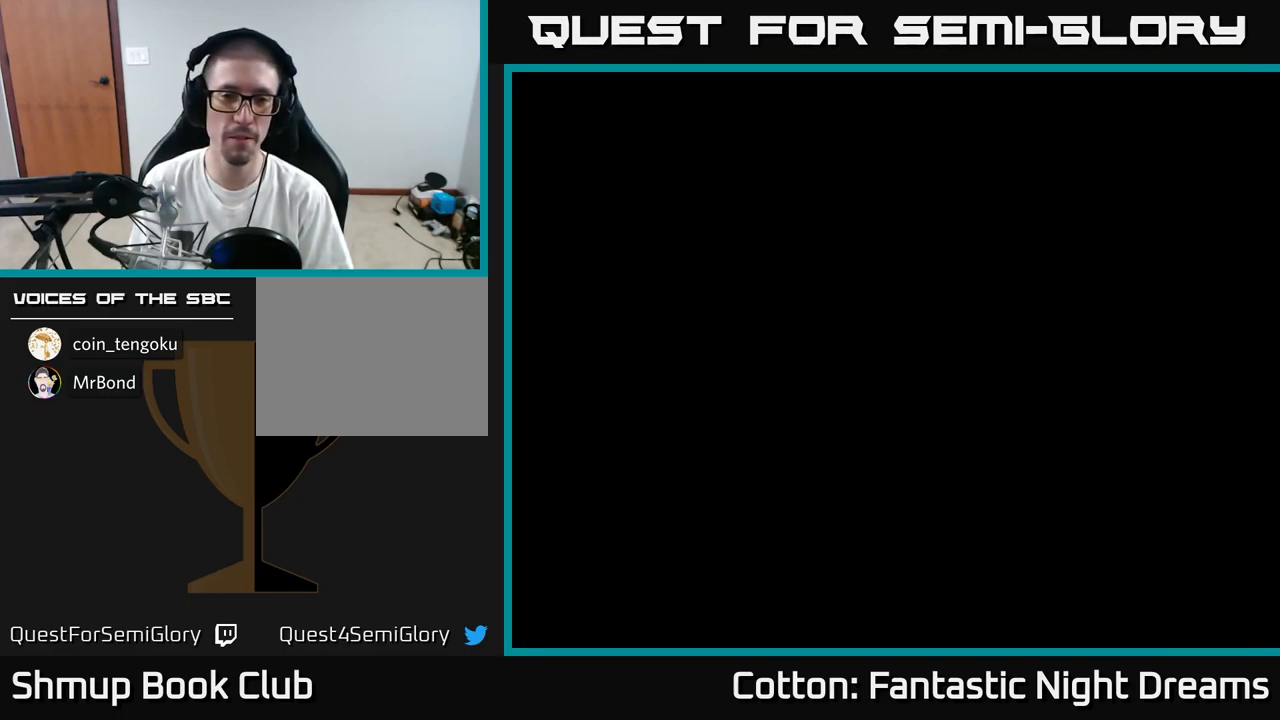
{"buttons": [], "right_stick": "center", "events": []}
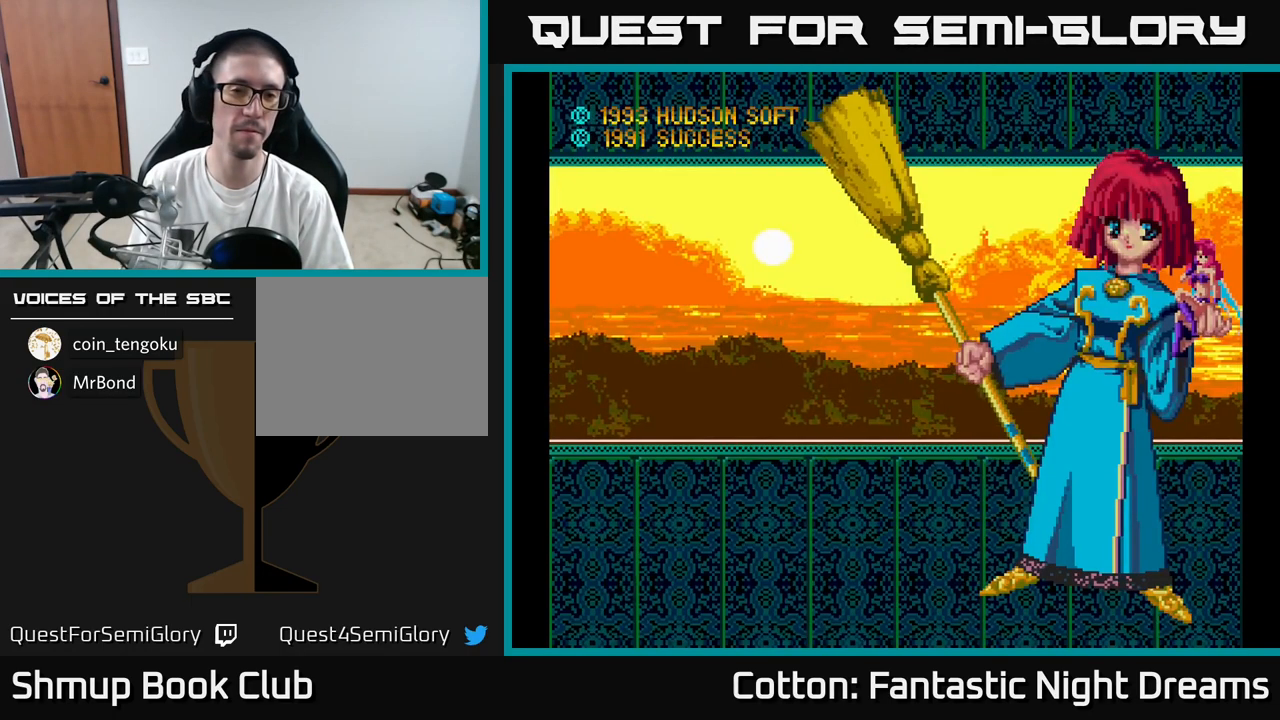
{"buttons": [], "right_stick": "center", "events": [[284, "START", "down"], [450, "START", "up"]]}
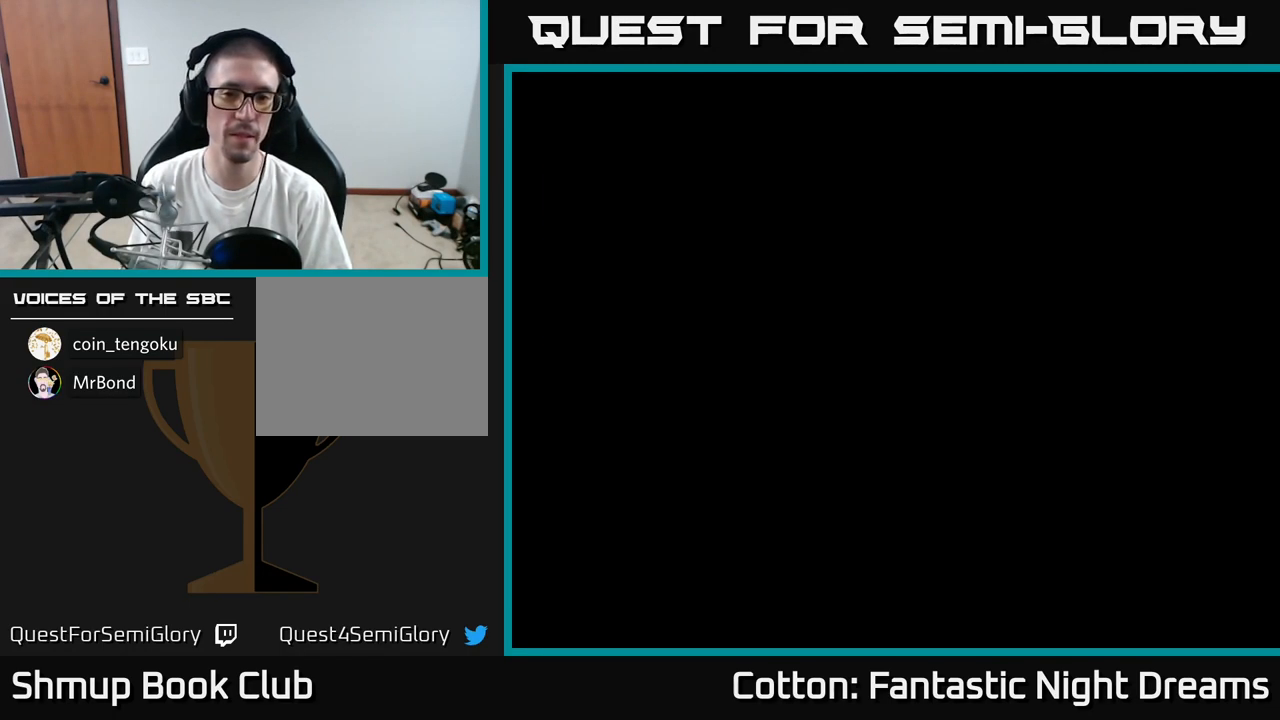
{"buttons": [], "right_stick": "center", "events": [[34, "START", "down"], [183, "START", "up"]]}
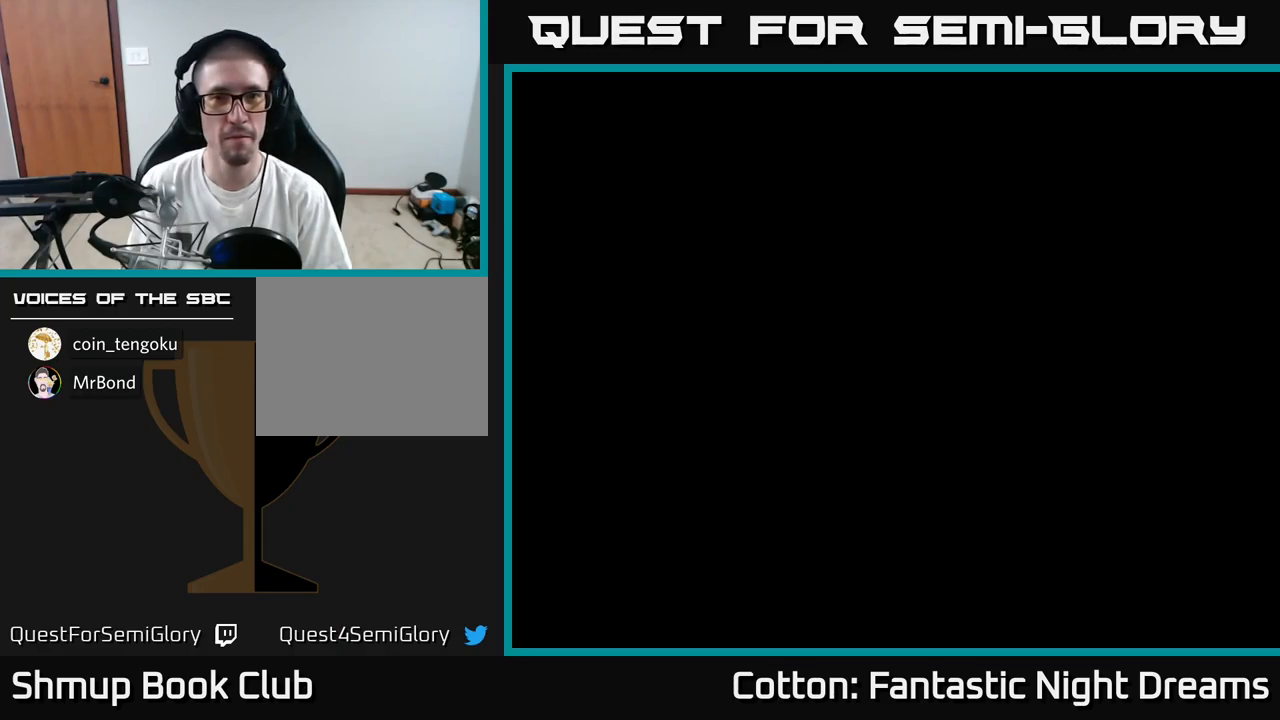
{"buttons": [], "right_stick": "center", "events": []}
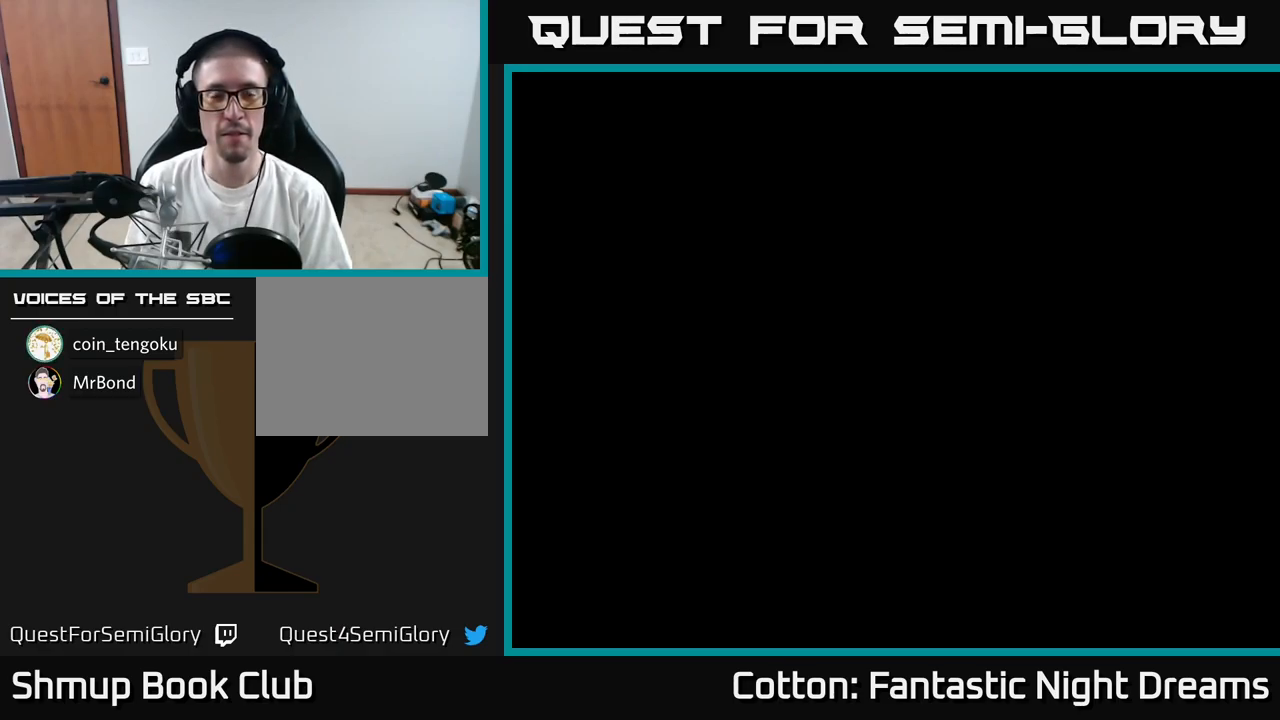
{"buttons": [], "right_stick": "center", "events": []}
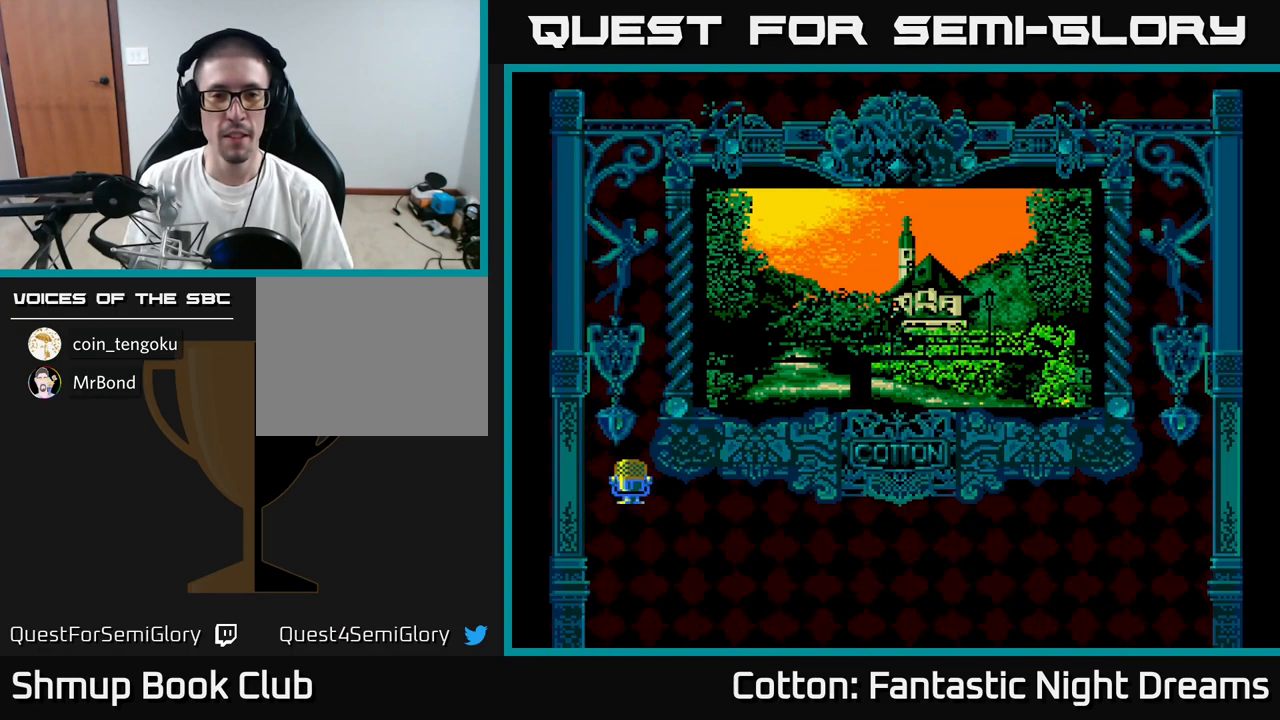
{"buttons": ["X"], "right_stick": "center", "events": [[466, "X", "down"]]}
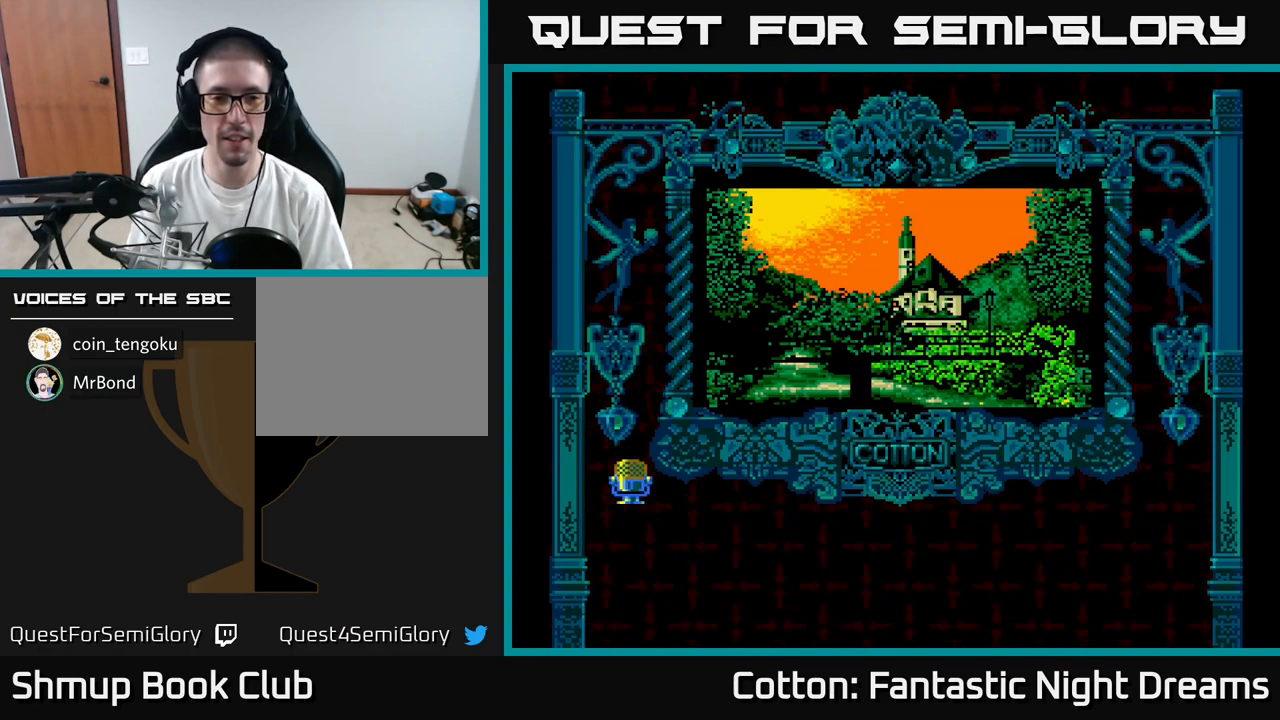
{"buttons": [], "right_stick": "center", "events": [[116, "X", "up"], [200, "START", "down"], [350, "START", "up"]]}
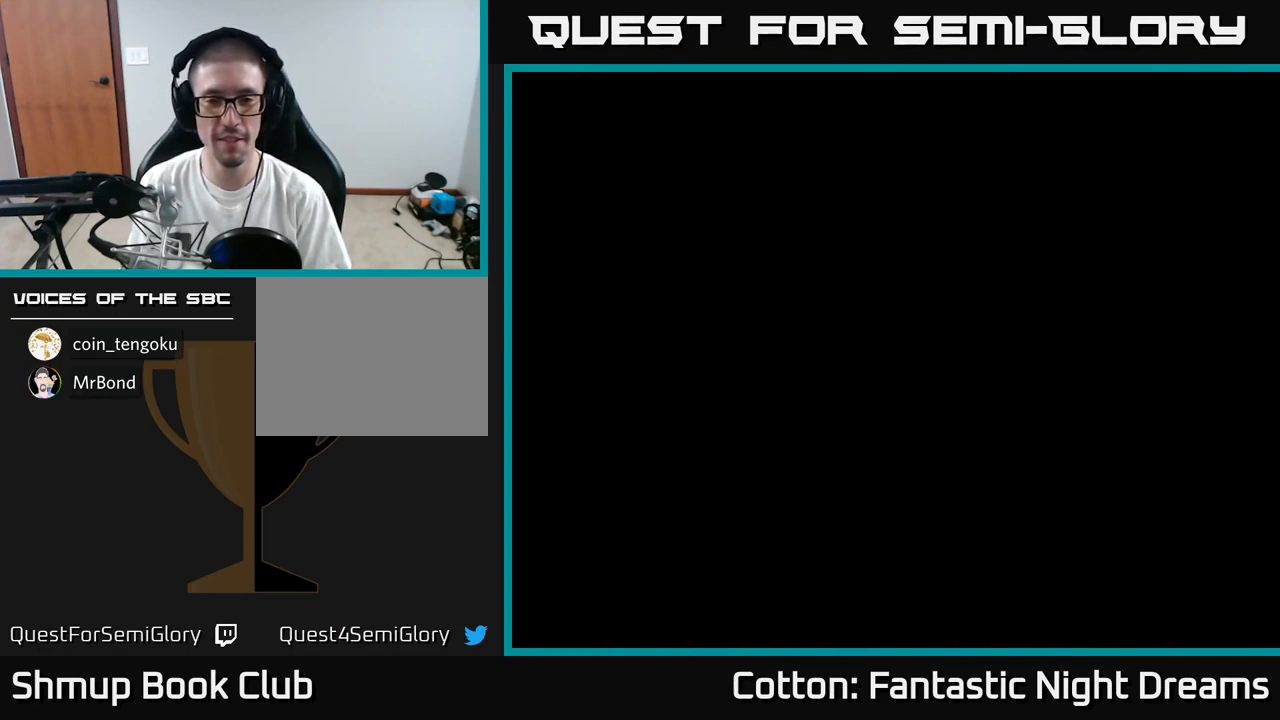
{"buttons": [], "right_stick": "center", "events": []}
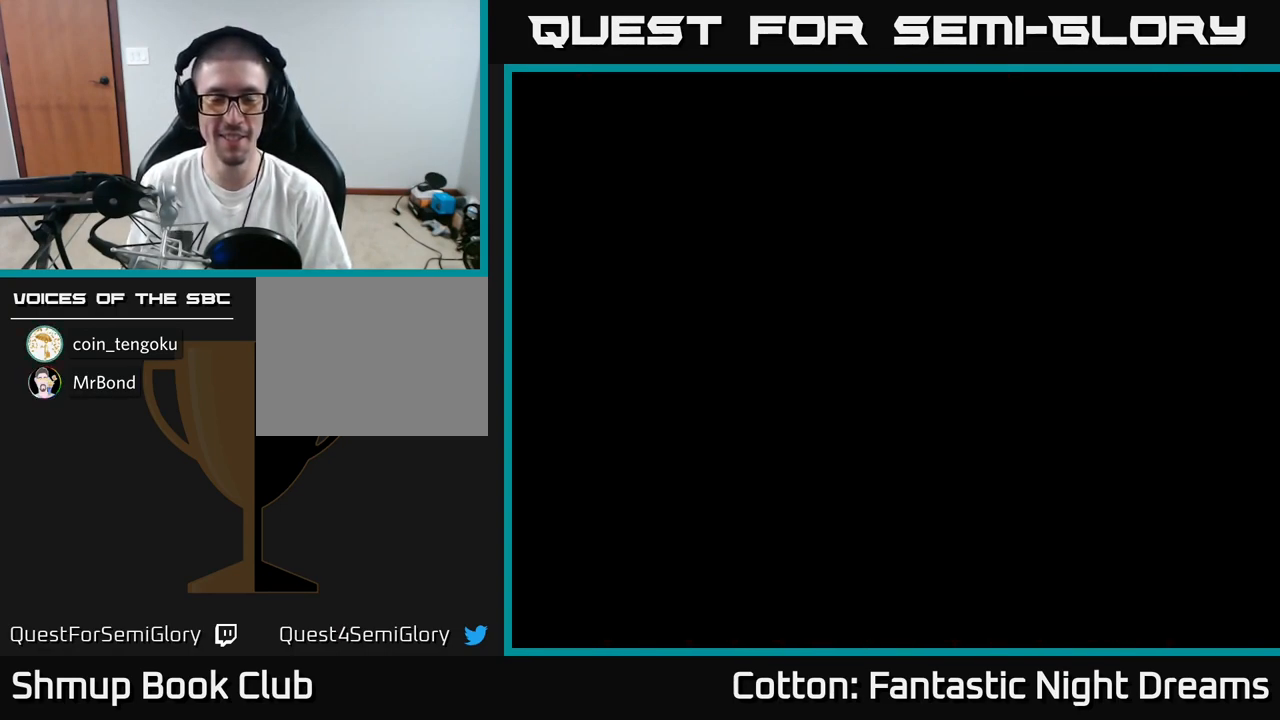
{"buttons": [], "right_stick": "center", "events": [[133, "Y", "down"], [400, "Y", "up"]]}
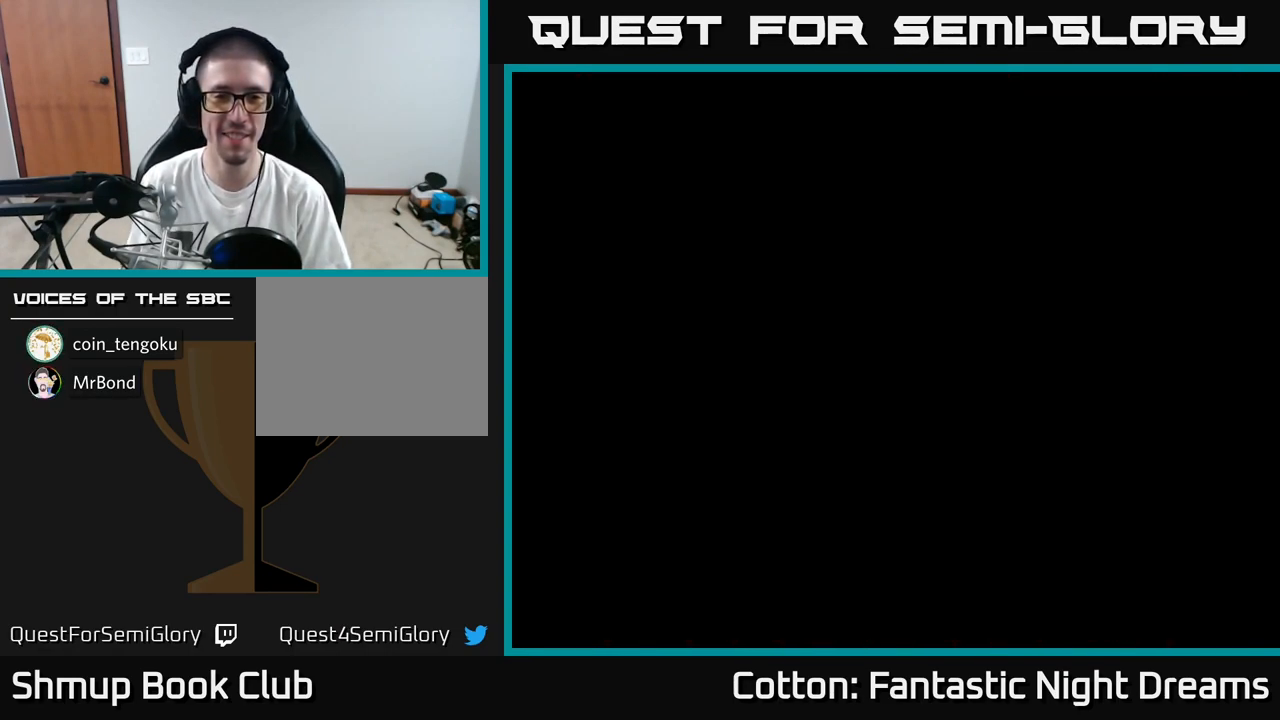
{"buttons": [], "right_stick": "center", "events": []}
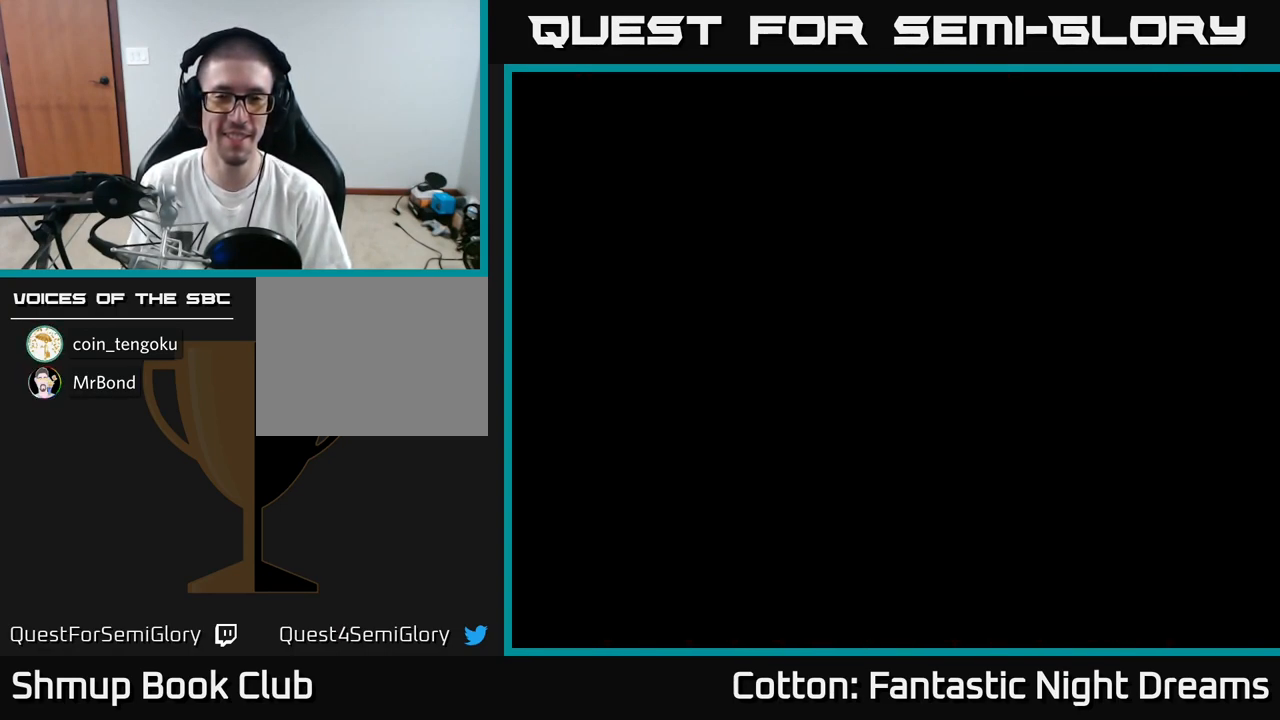
{"buttons": ["Y"], "right_stick": "center", "events": [[416, "Y", "down"]]}
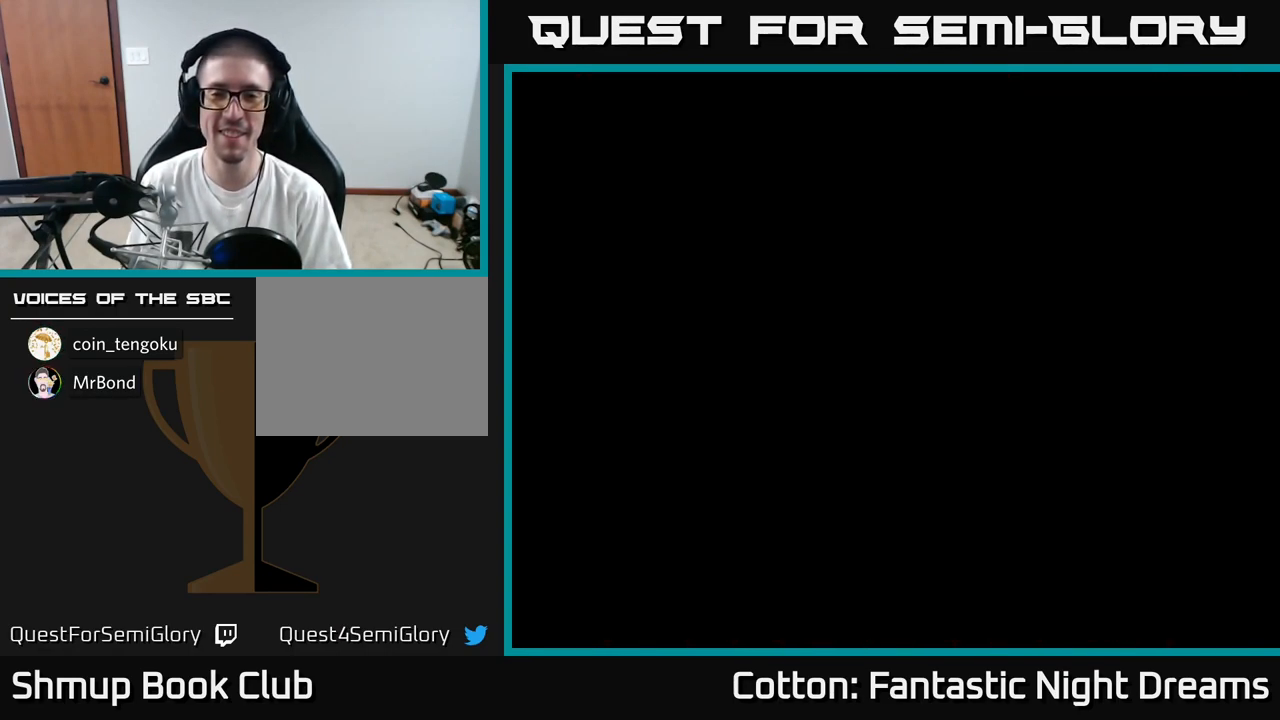
{"buttons": [], "right_stick": "center", "events": [[150, "Y", "up"]]}
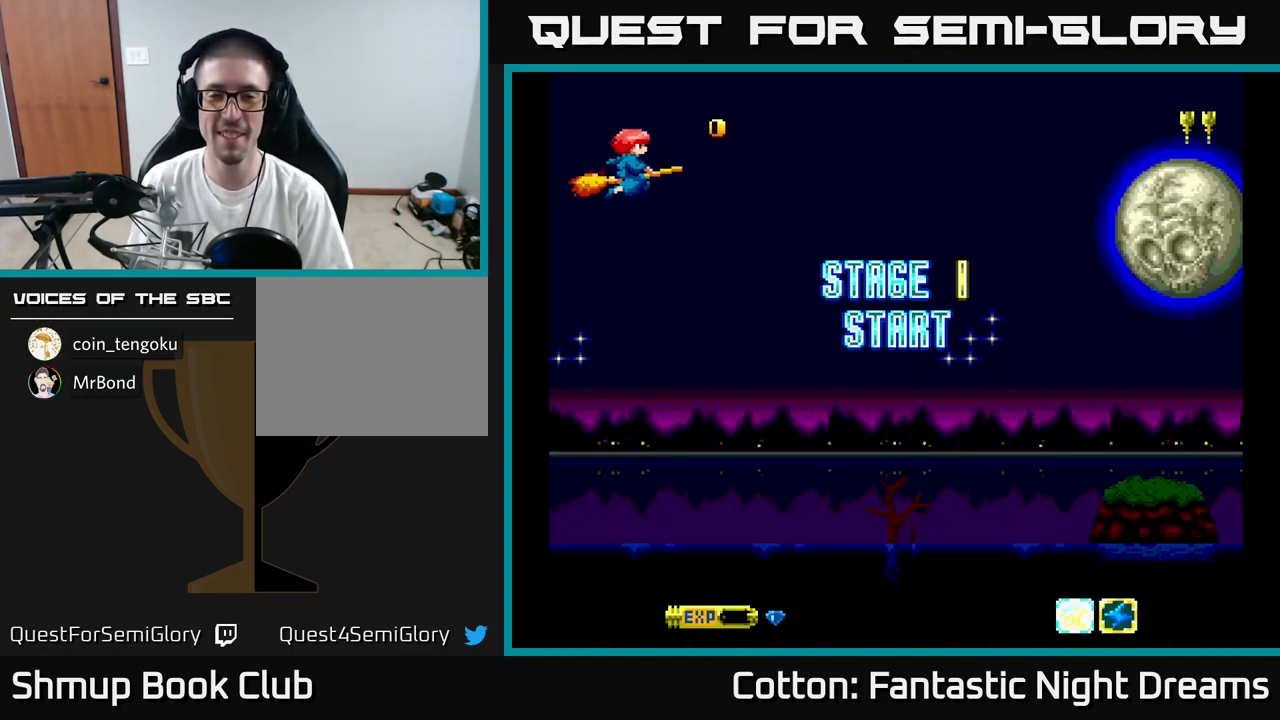
{"buttons": ["Y", "DPAD_RIGHT"], "right_stick": "center", "events": [[267, "DPAD_RIGHT", "down"], [317, "DPAD_DOWN", "down"], [367, "Y", "down"], [500, "DPAD_DOWN", "up"]]}
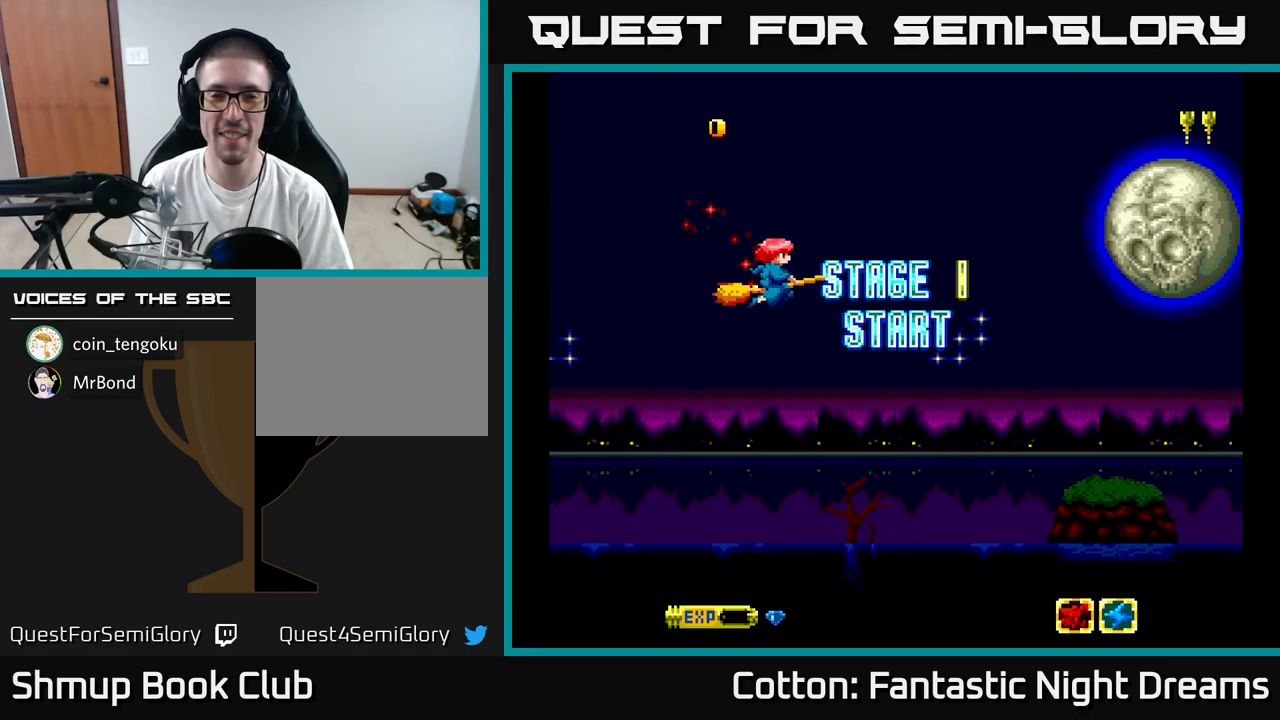
{"buttons": ["Y"], "right_stick": "center", "events": [[500, "DPAD_RIGHT", "up"]]}
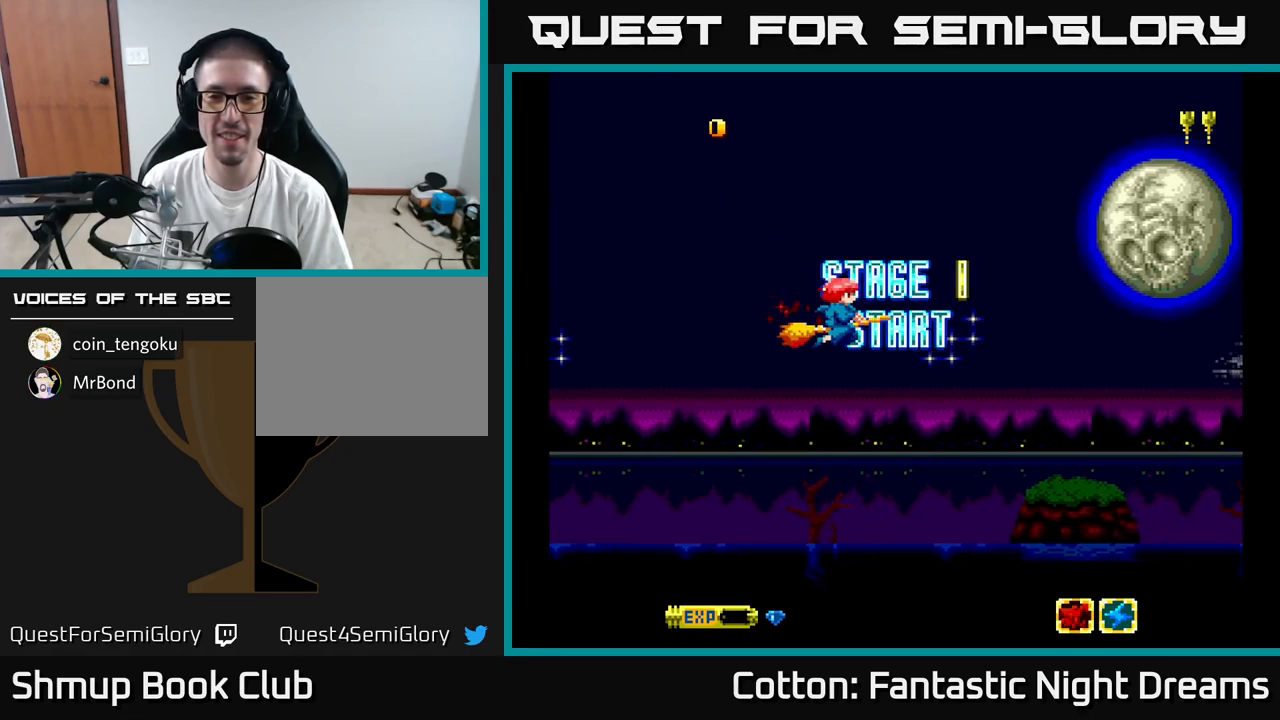
{"buttons": ["Y"], "right_stick": "center", "events": []}
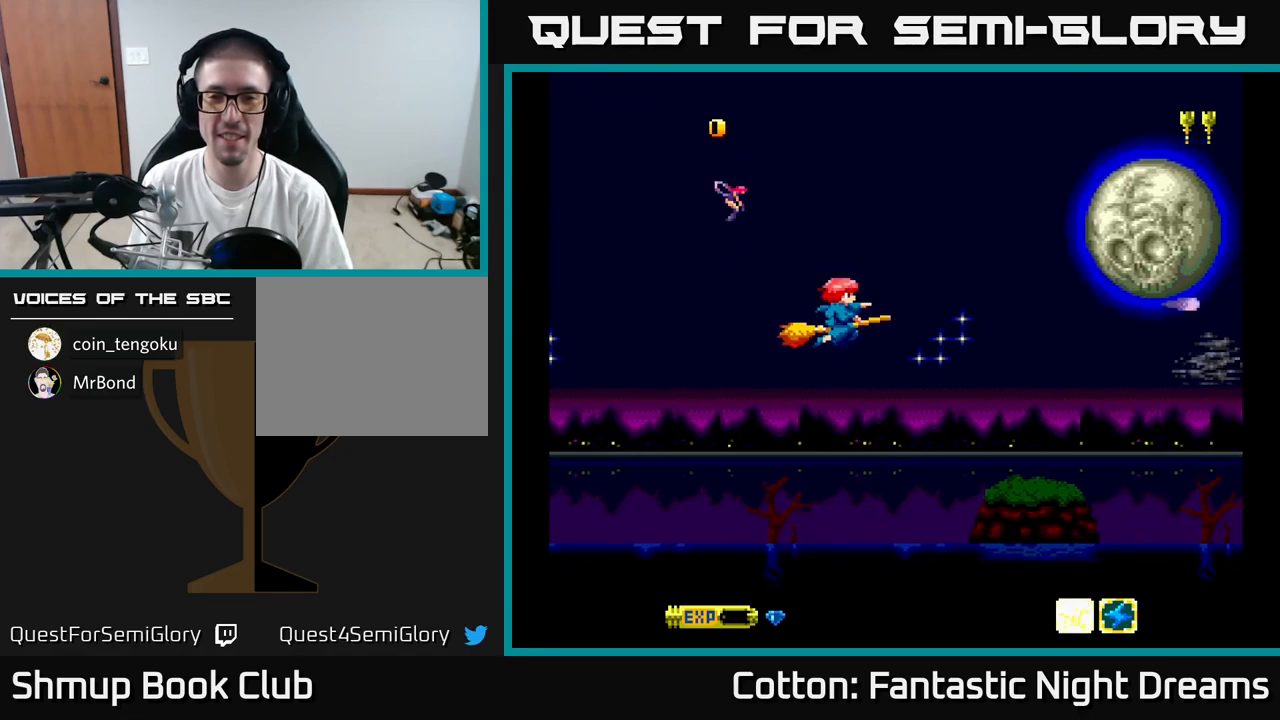
{"buttons": [], "right_stick": "center", "events": [[17, "Y", "up"]]}
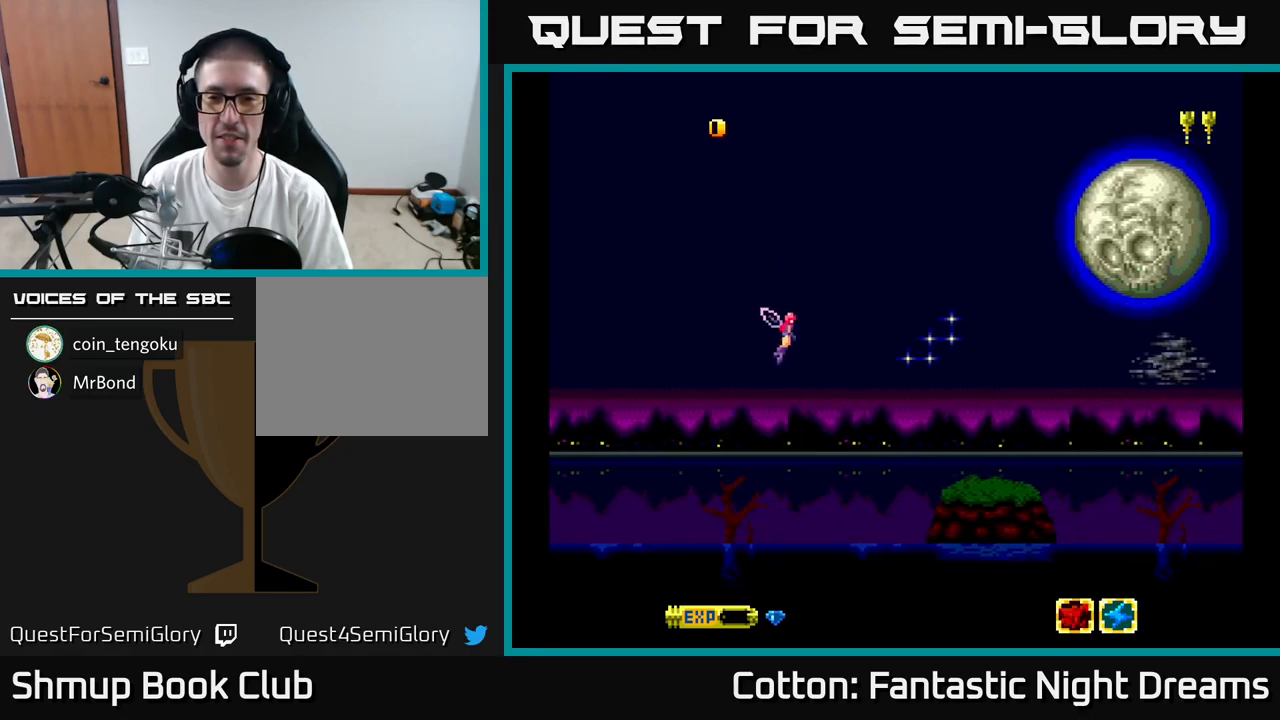
{"buttons": [], "right_stick": "center", "events": []}
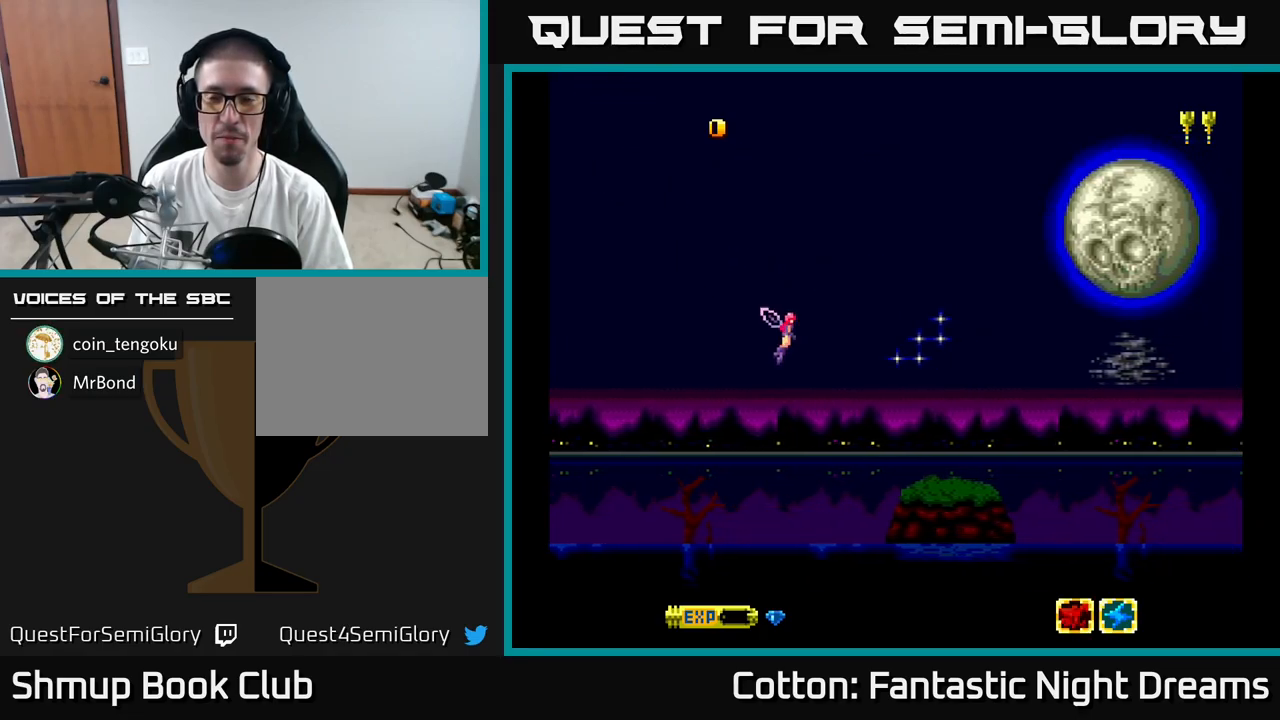
{"buttons": [], "right_stick": "center", "events": []}
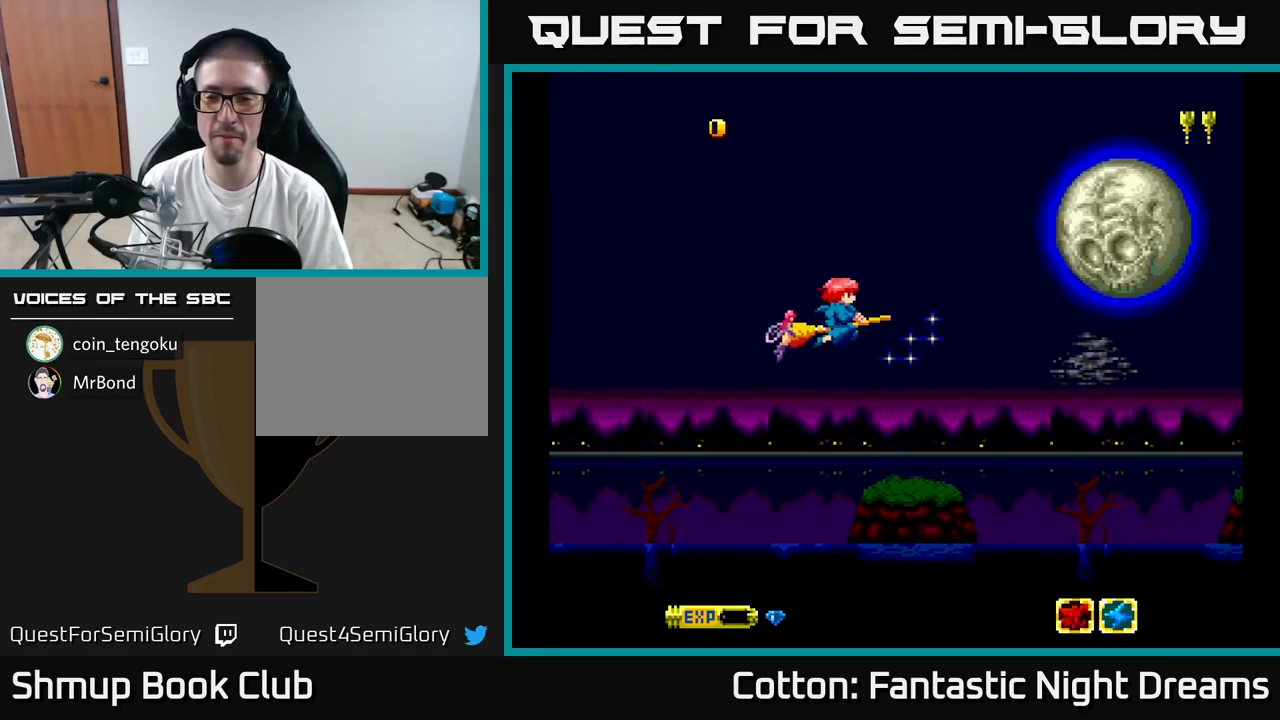
{"buttons": [], "right_stick": "center", "events": []}
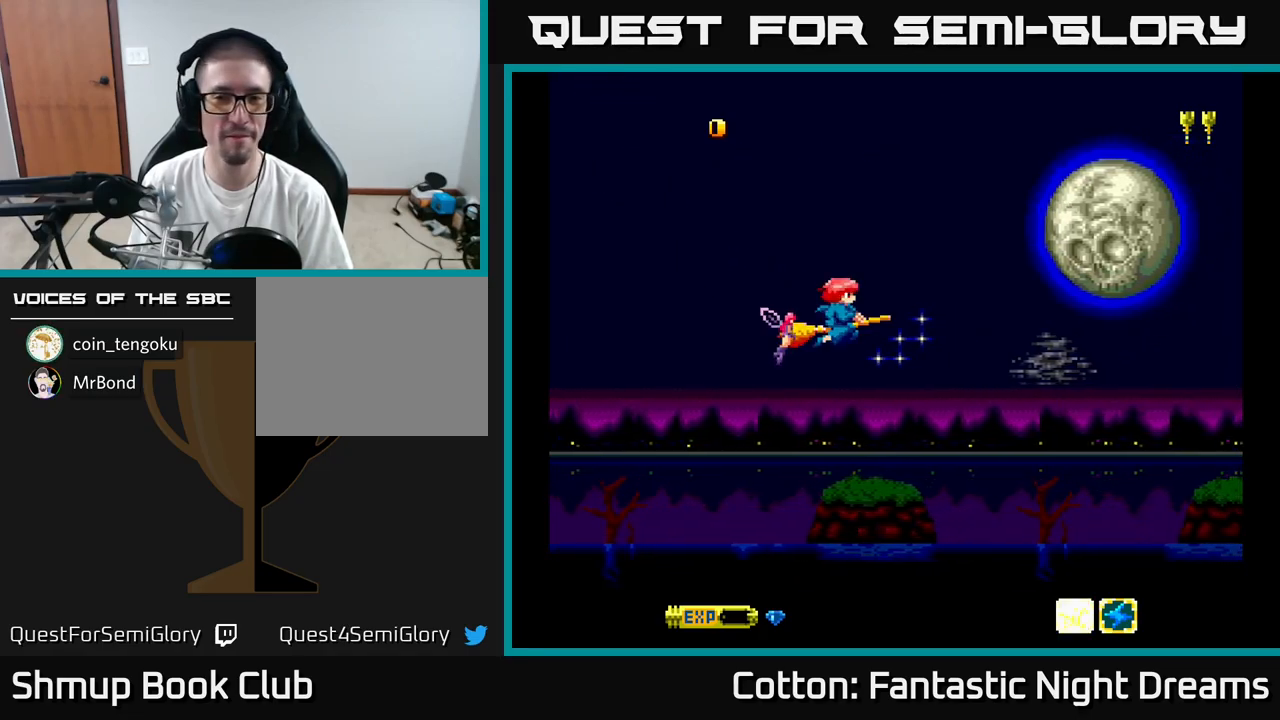
{"buttons": ["Y"], "right_stick": "center", "events": [[250, "DPAD_DOWN", "down"], [250, "DPAD_RIGHT", "down"], [317, "Y", "down"], [367, "DPAD_DOWN", "up"], [417, "DPAD_RIGHT", "up"]]}
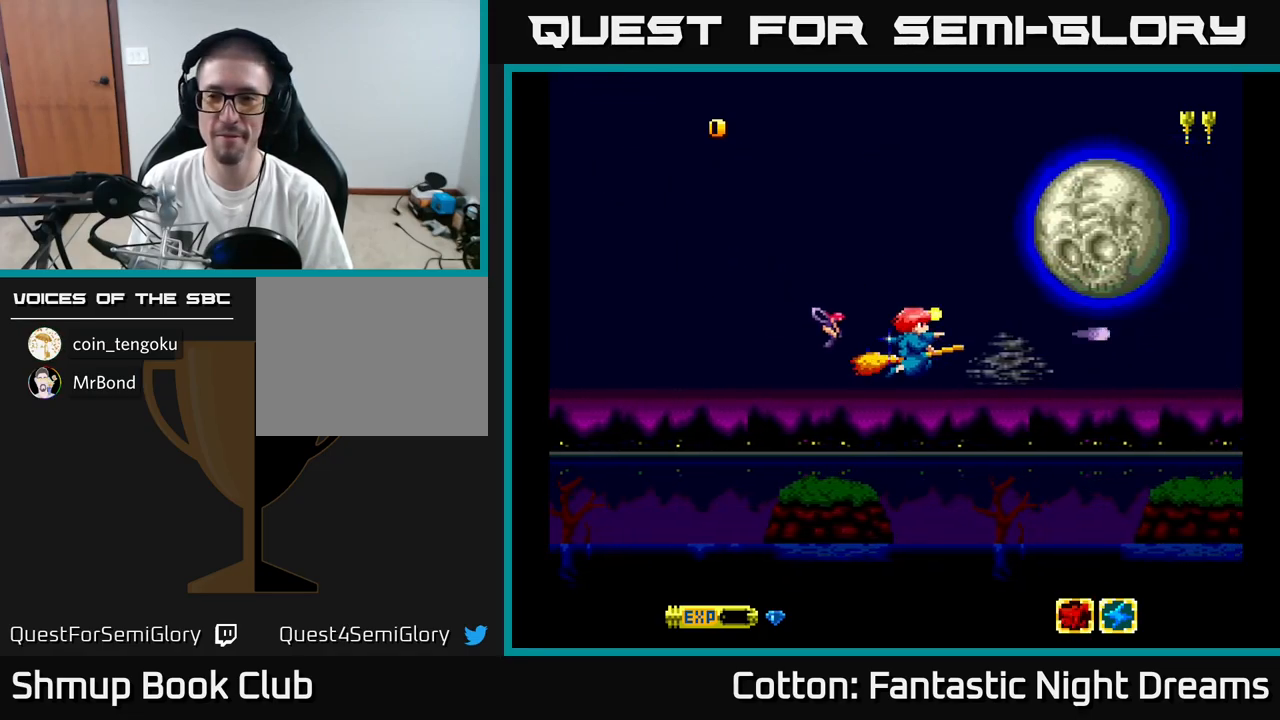
{"buttons": ["Y"], "right_stick": "center", "events": []}
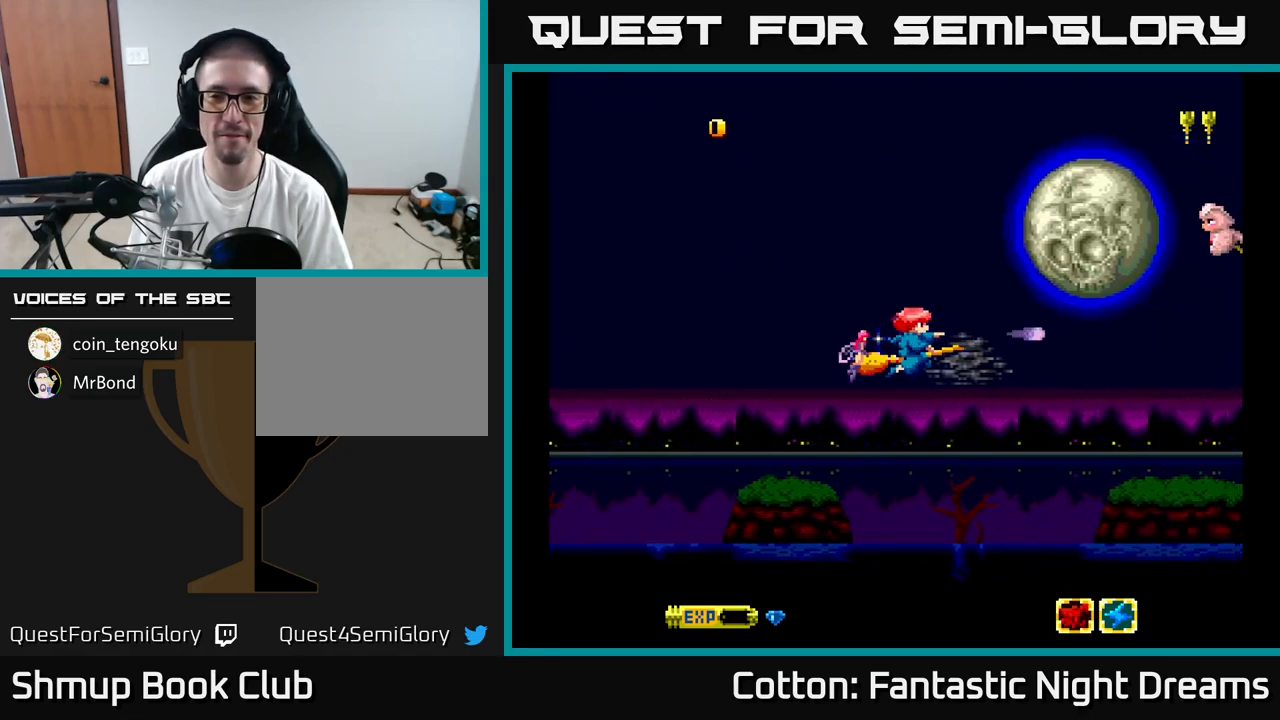
{"buttons": ["Y", "DPAD_RIGHT"], "right_stick": "center", "events": [[383, "DPAD_UP", "down"], [467, "DPAD_UP", "up"], [500, "DPAD_RIGHT", "down"]]}
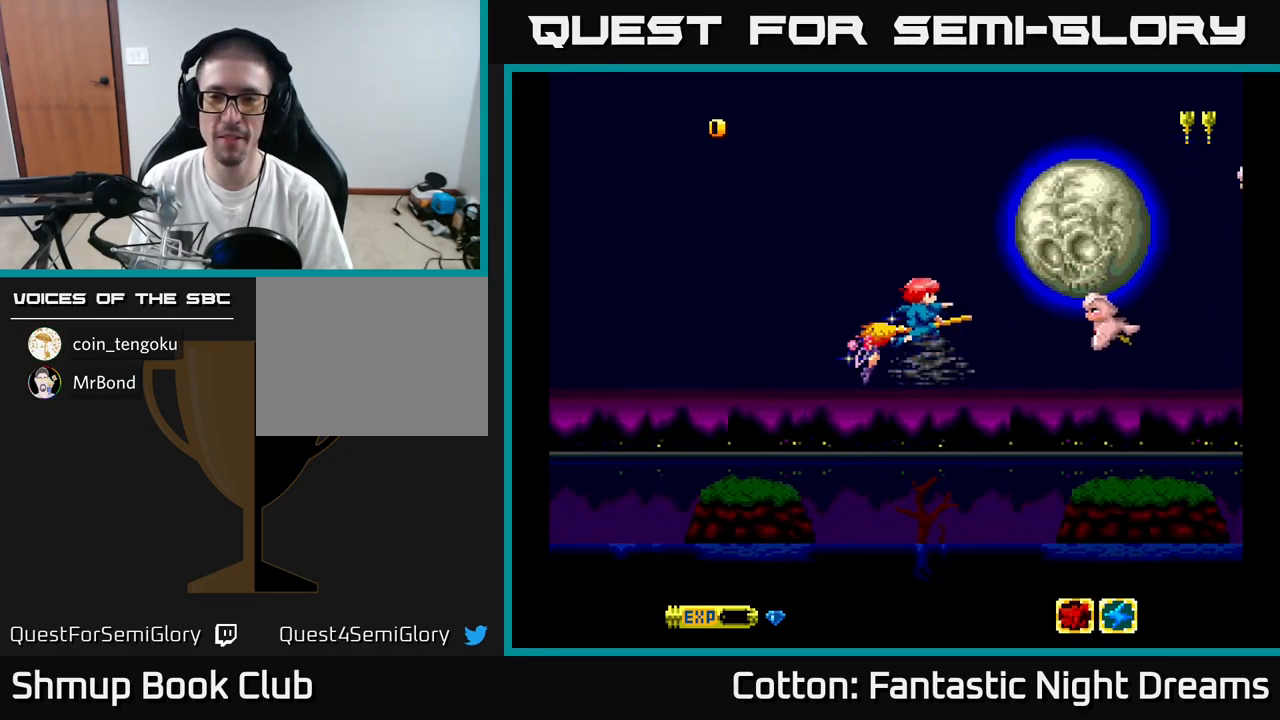
{"buttons": ["Y"], "right_stick": "center", "events": [[83, "DPAD_RIGHT", "up"]]}